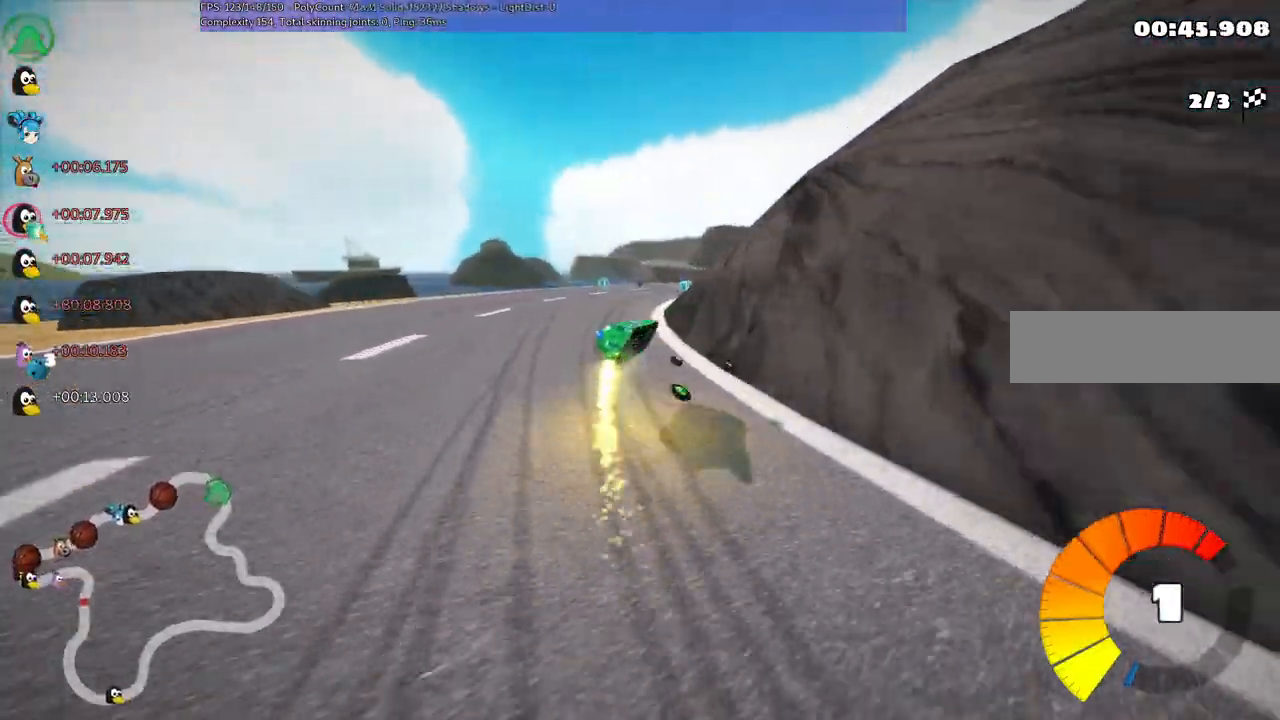
Gameplay with keyboard; each line is a JSON object with the keys held at the frame after it. "events" lists presses ("down") and releases ("up") of ".", "/", "alt_r", "b", "c", "comma", "ctrl_r", "d", "down", "f", "g", "h", "j", "k", "l", "left", "m", "n", "quote", "return", "right", "semicolon", "shift_r", "space", "super", "up" and "v" between this image and that frame as [ms after this image, input, new state], when the widget could be followed in between. No other keys are recorded. Mouse input is not recorded.
{"keys": ["left", "m", "right", "up"], "events": [[67, "right", "up"], [200, "right", "down"], [333, "right", "up"], [433, "right", "down"]]}
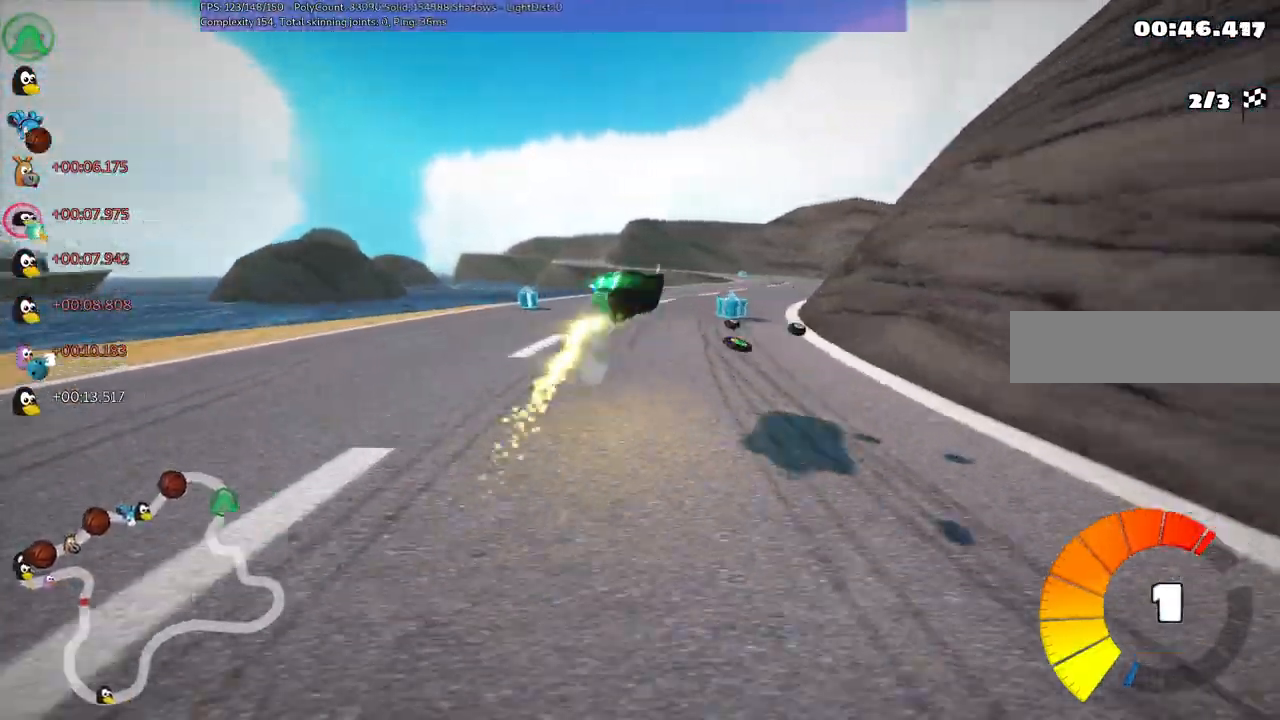
{"keys": ["up"]}
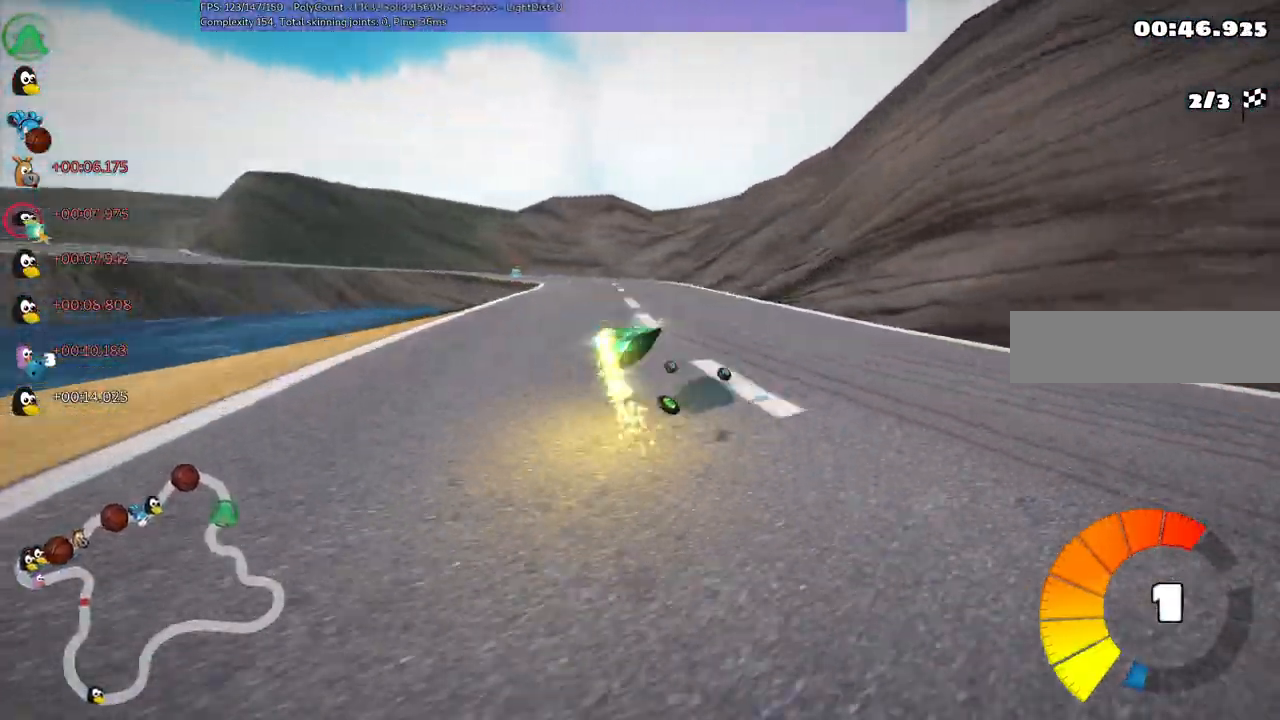
{"keys": ["left", "m", "up"], "events": [[133, "left", "down"], [500, "m", "down"]]}
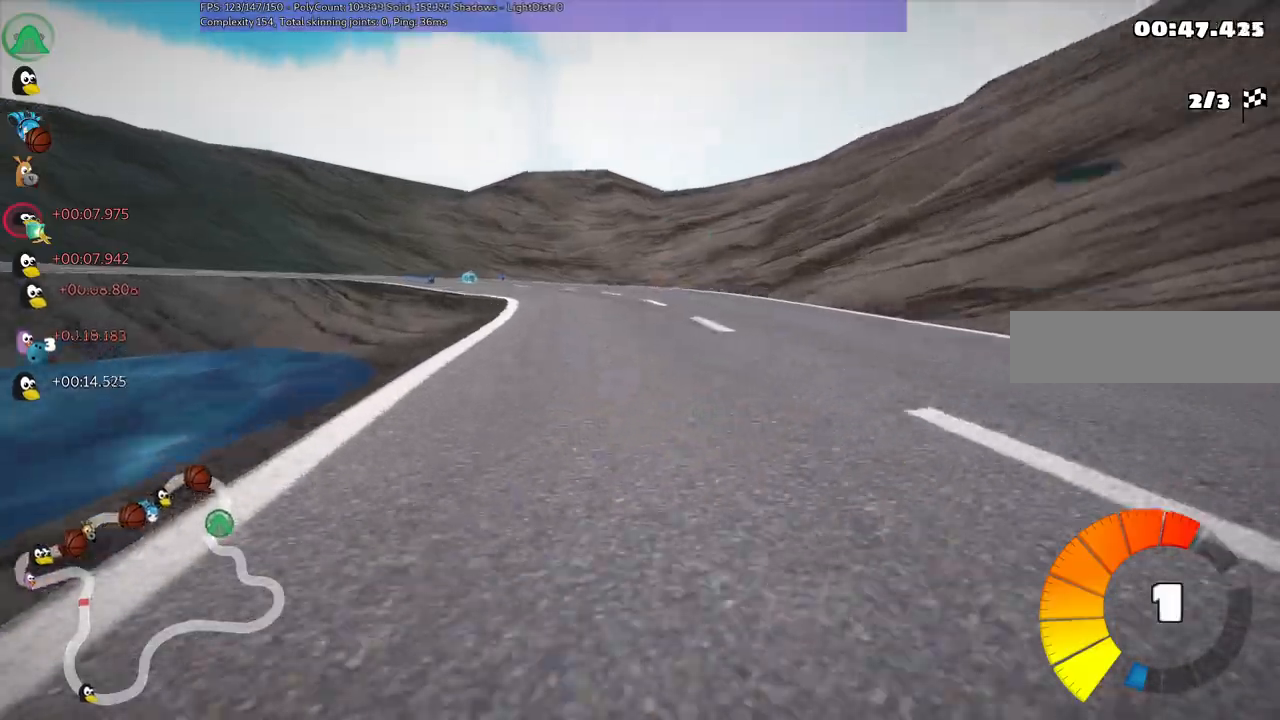
{"keys": ["left", "m", "up"], "events": []}
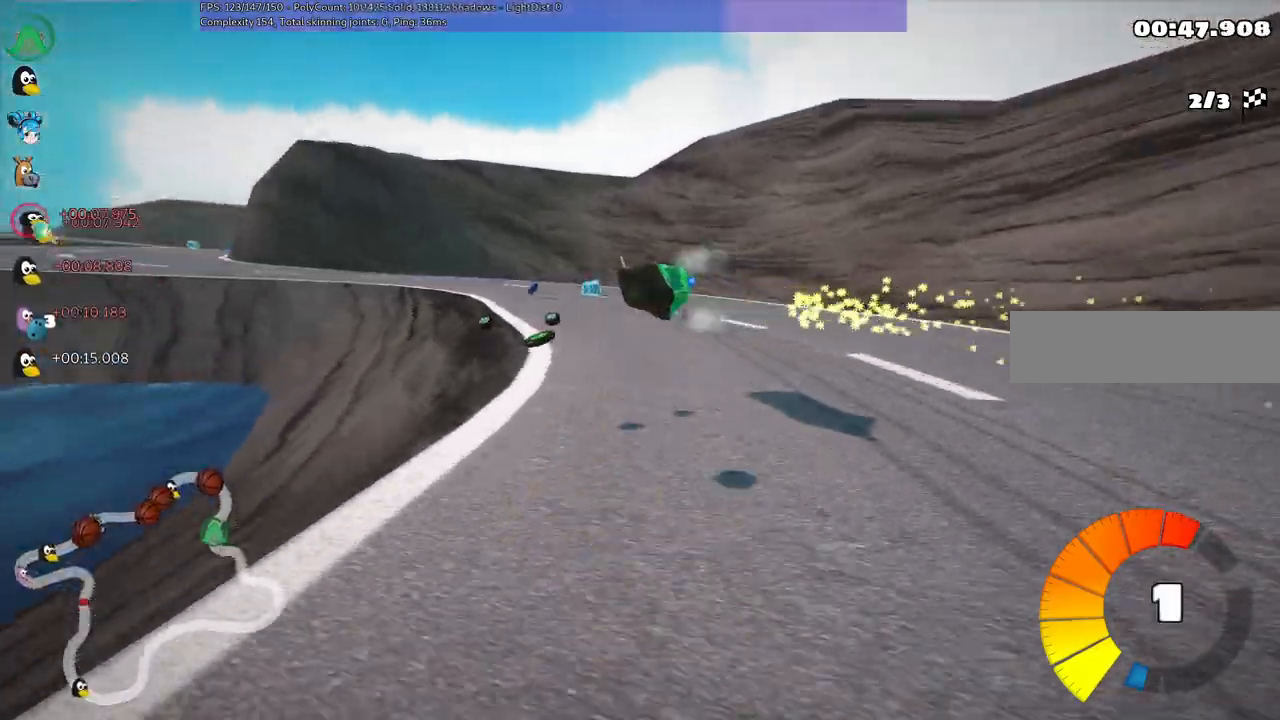
{"keys": ["up"], "events": [[67, "n", "down"], [167, "m", "up"], [250, "n", "up"], [433, "left", "up"]]}
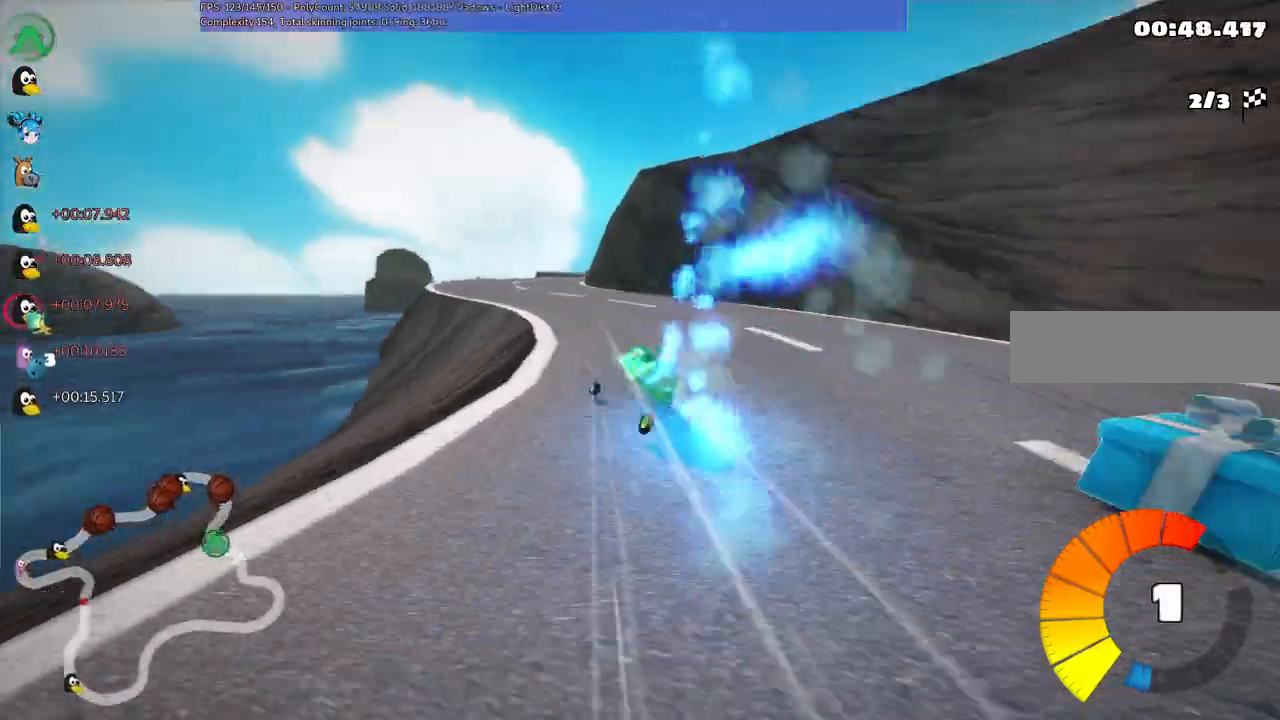
{"keys": ["left", "m", "up"], "events": [[33, "left", "down"], [217, "left", "up"], [267, "m", "down"], [267, "right", "down"], [400, "left", "down"], [450, "right", "up"]]}
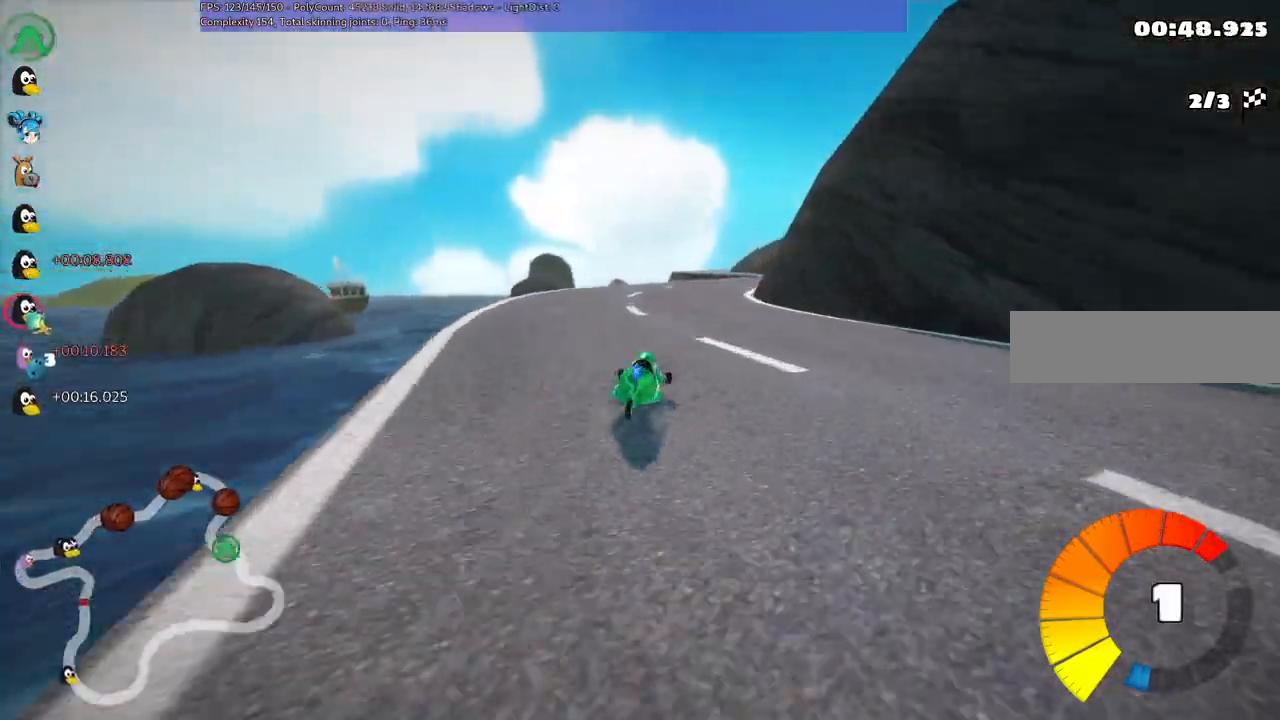
{"keys": ["left", "m", "up"], "events": [[50, "right", "down"], [433, "right", "up"]]}
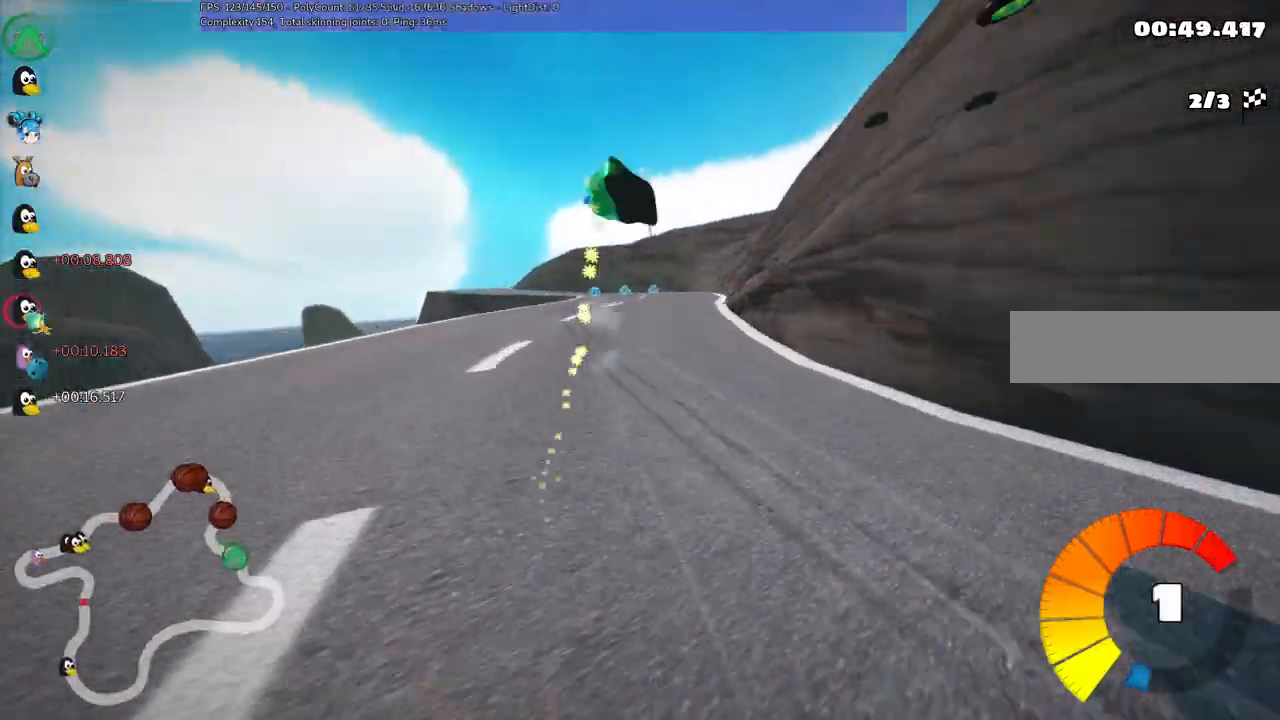
{"keys": ["left", "m", "up"], "events": []}
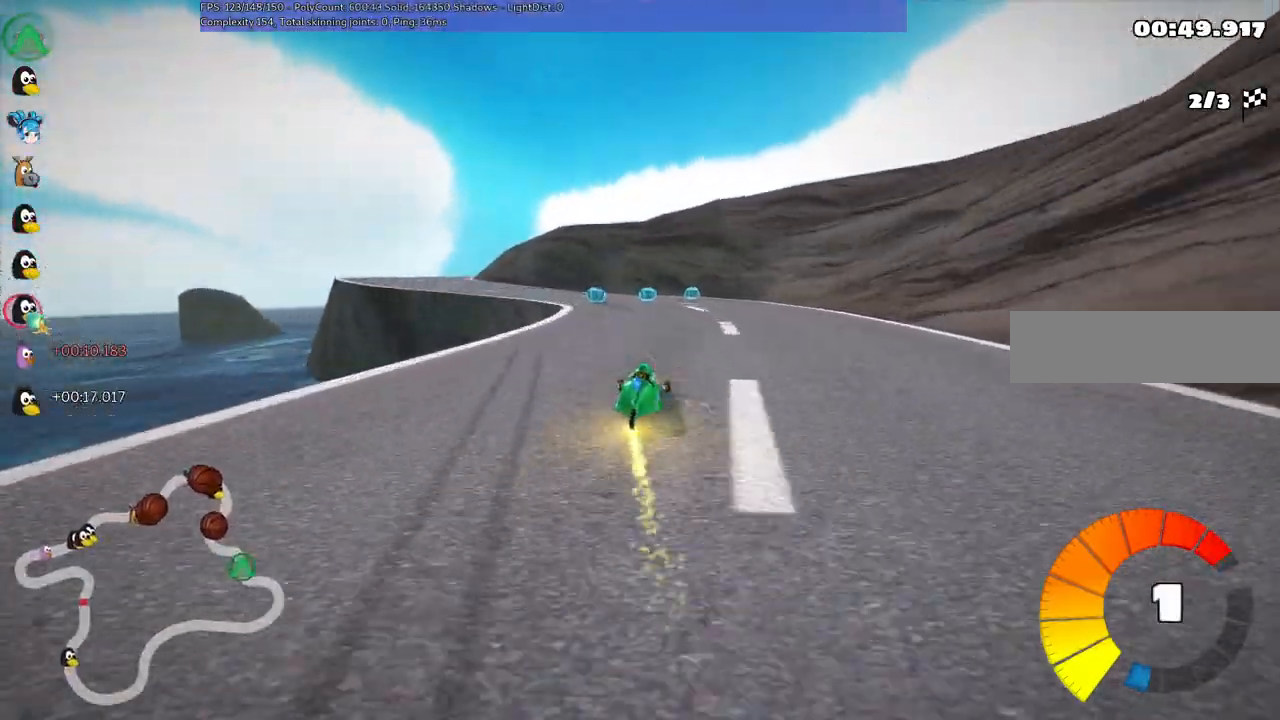
{"keys": ["left", "n", "up"], "events": [[33, "m", "up"], [500, "n", "down"]]}
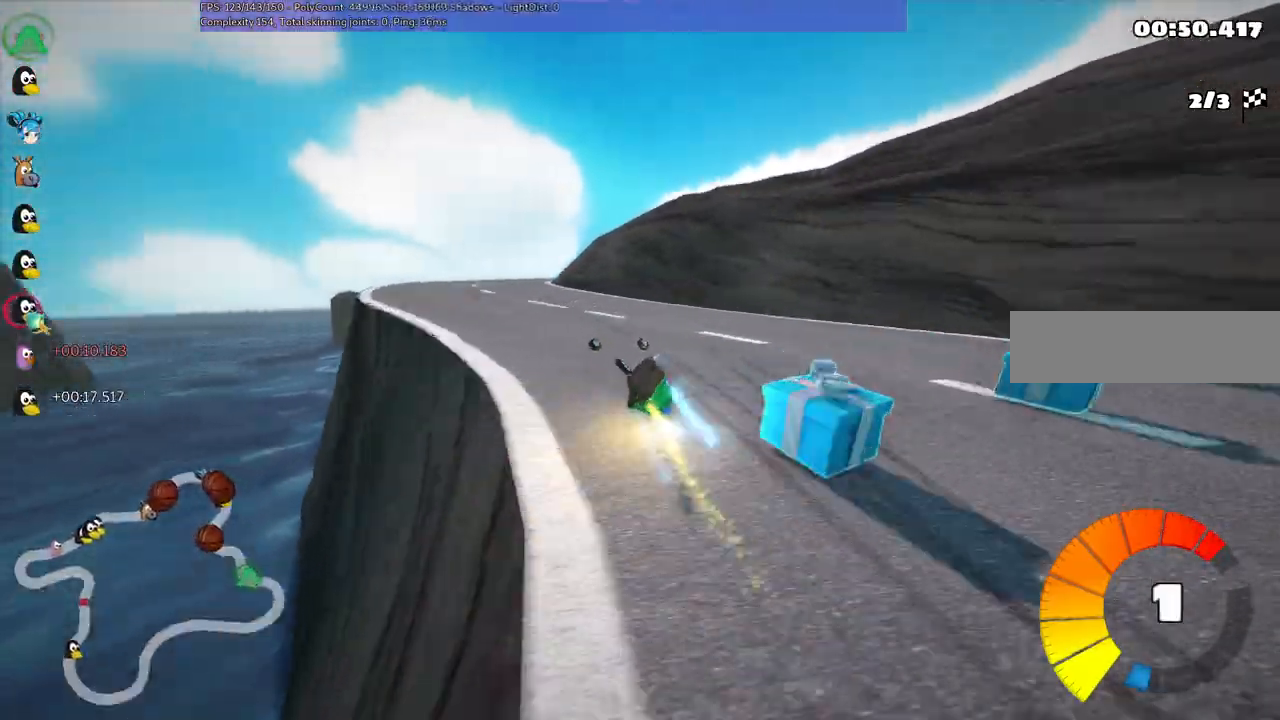
{"keys": ["m", "right", "up"], "events": [[133, "n", "up"], [317, "left", "up"], [417, "m", "down"], [417, "right", "down"]]}
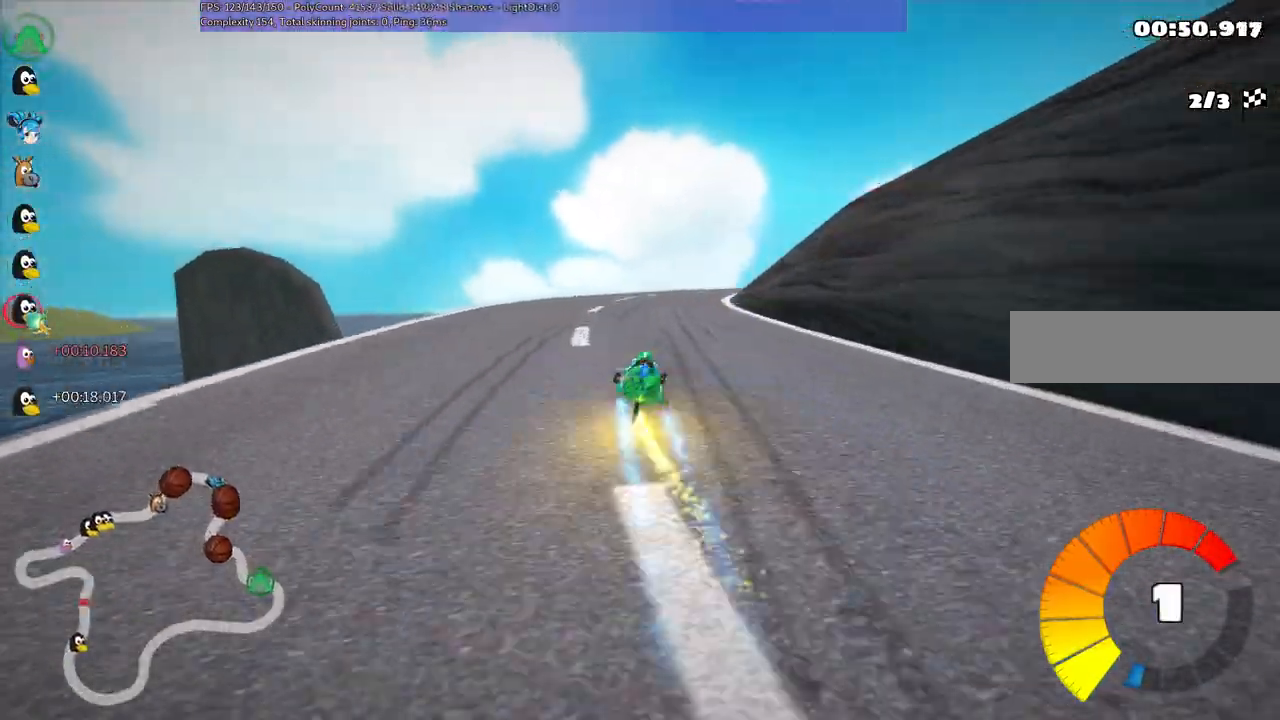
{"keys": ["m", "right", "up"], "events": []}
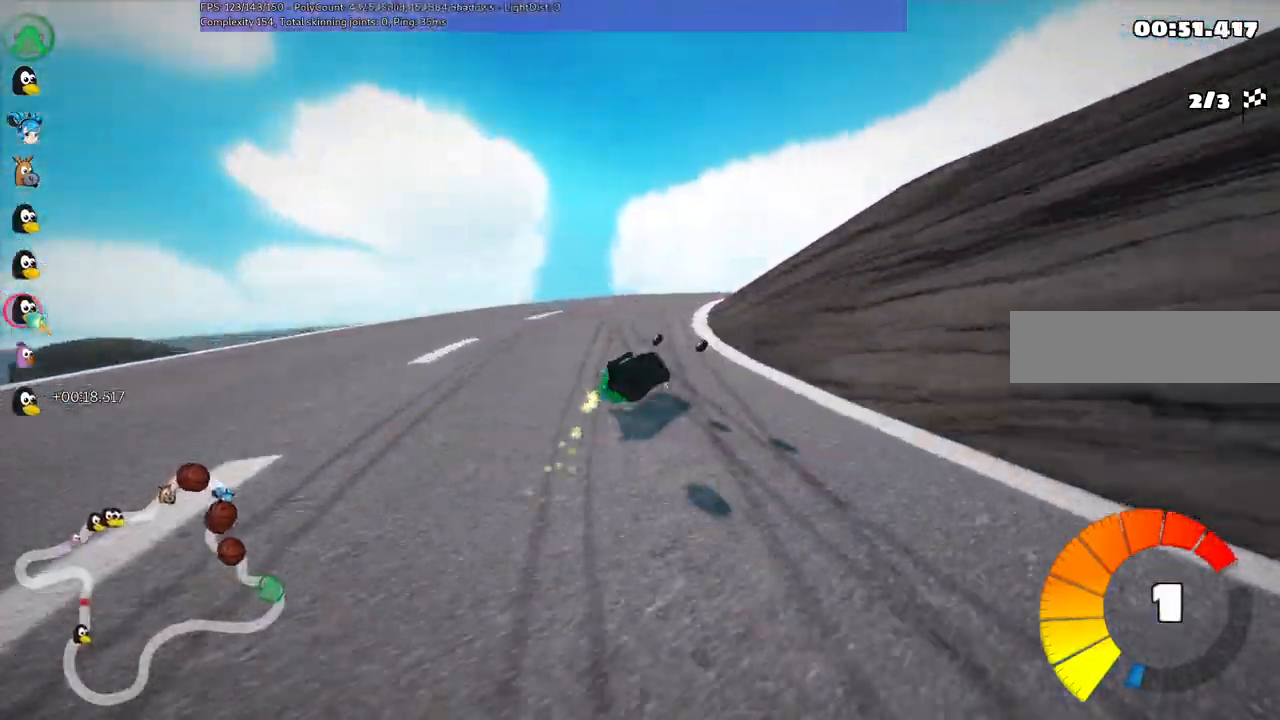
{"keys": ["m", "right", "up"], "events": []}
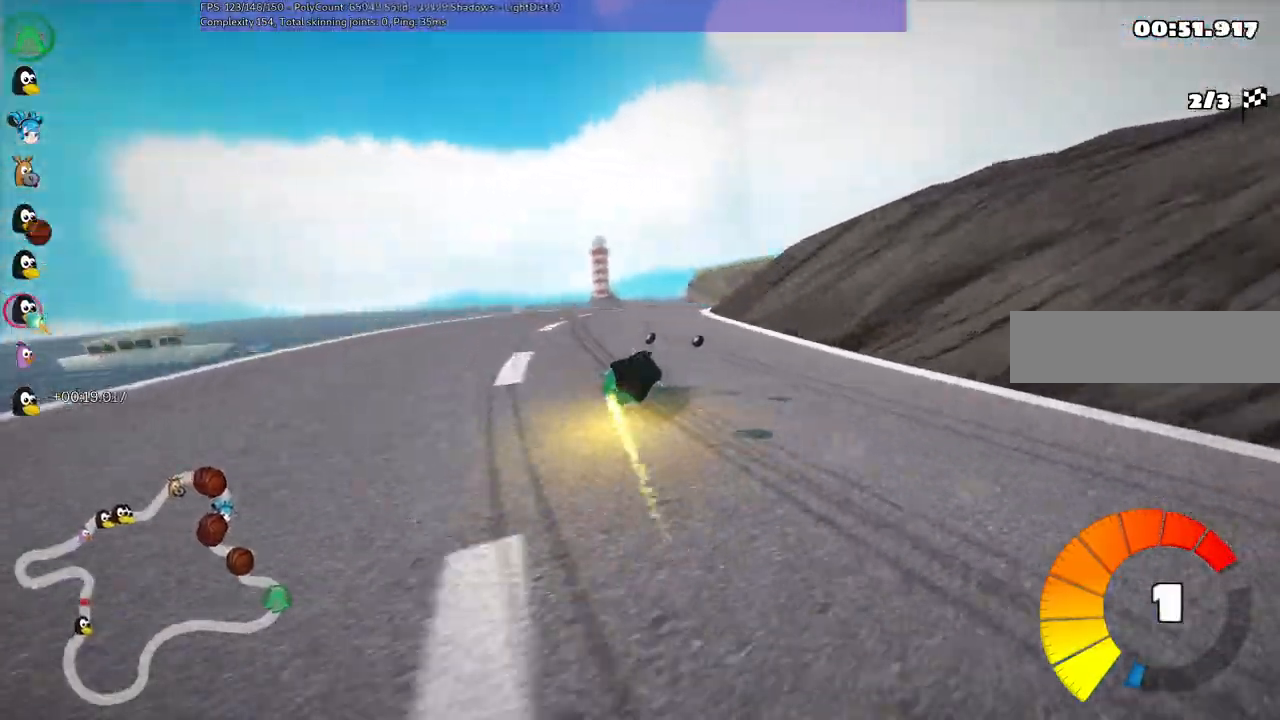
{"keys": ["n", "up"], "events": [[183, "m", "up"], [367, "right", "up"], [450, "n", "down"]]}
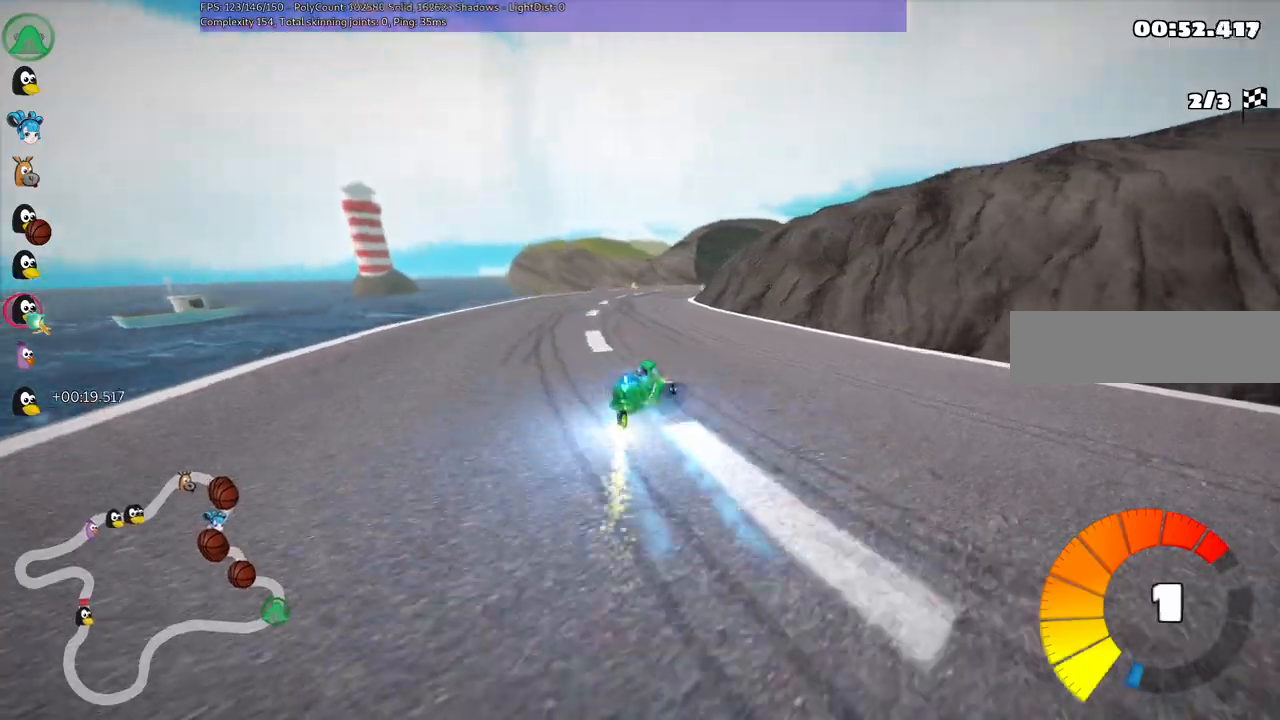
{"keys": ["m", "right", "up"], "events": [[100, "left", "down"], [150, "n", "up"], [433, "left", "up"], [433, "right", "down"], [467, "m", "down"]]}
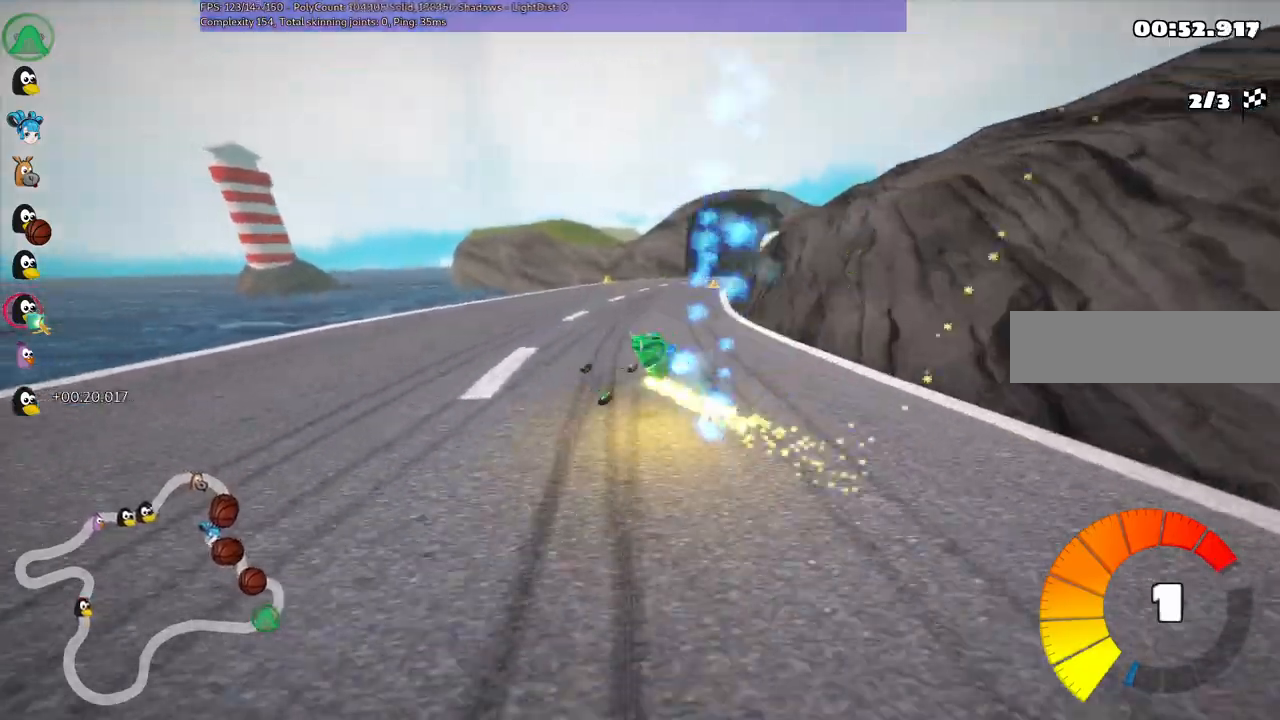
{"keys": ["left", "m", "up"], "events": [[117, "left", "down"], [150, "right", "up"], [300, "right", "down"], [383, "right", "up"]]}
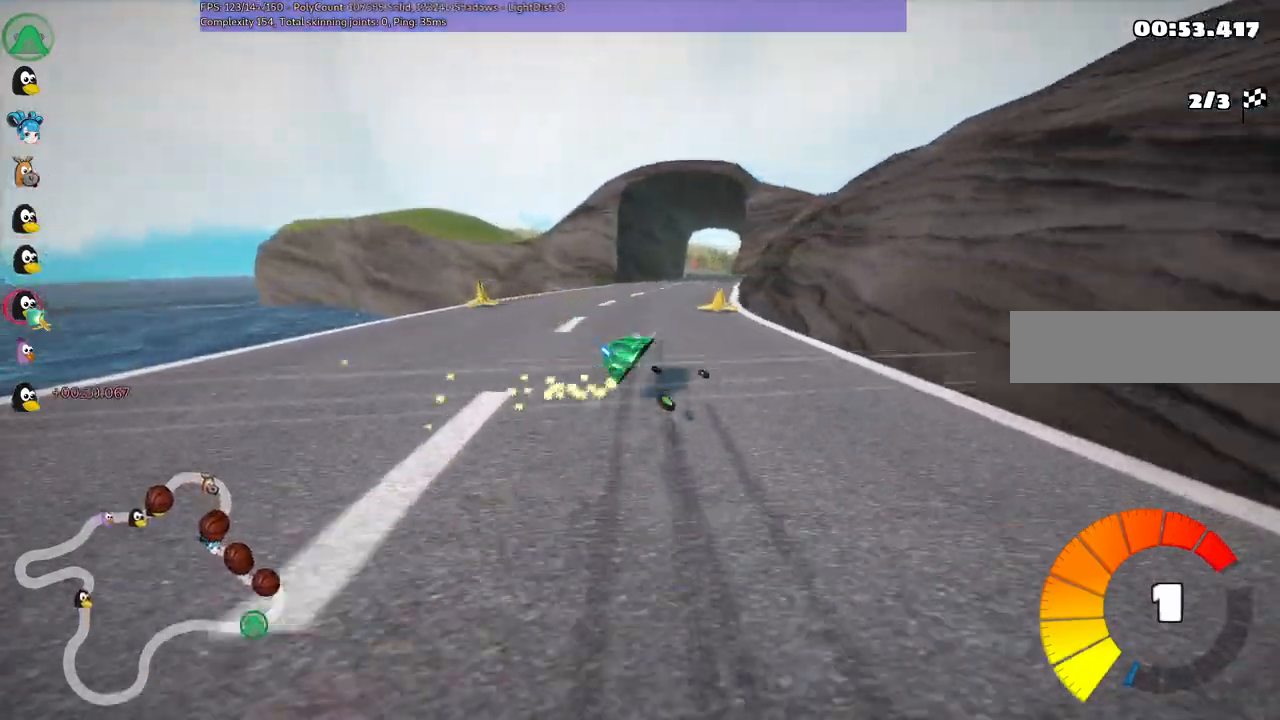
{"keys": ["left", "m", "up"], "events": [[300, "right", "down"], [500, "right", "up"]]}
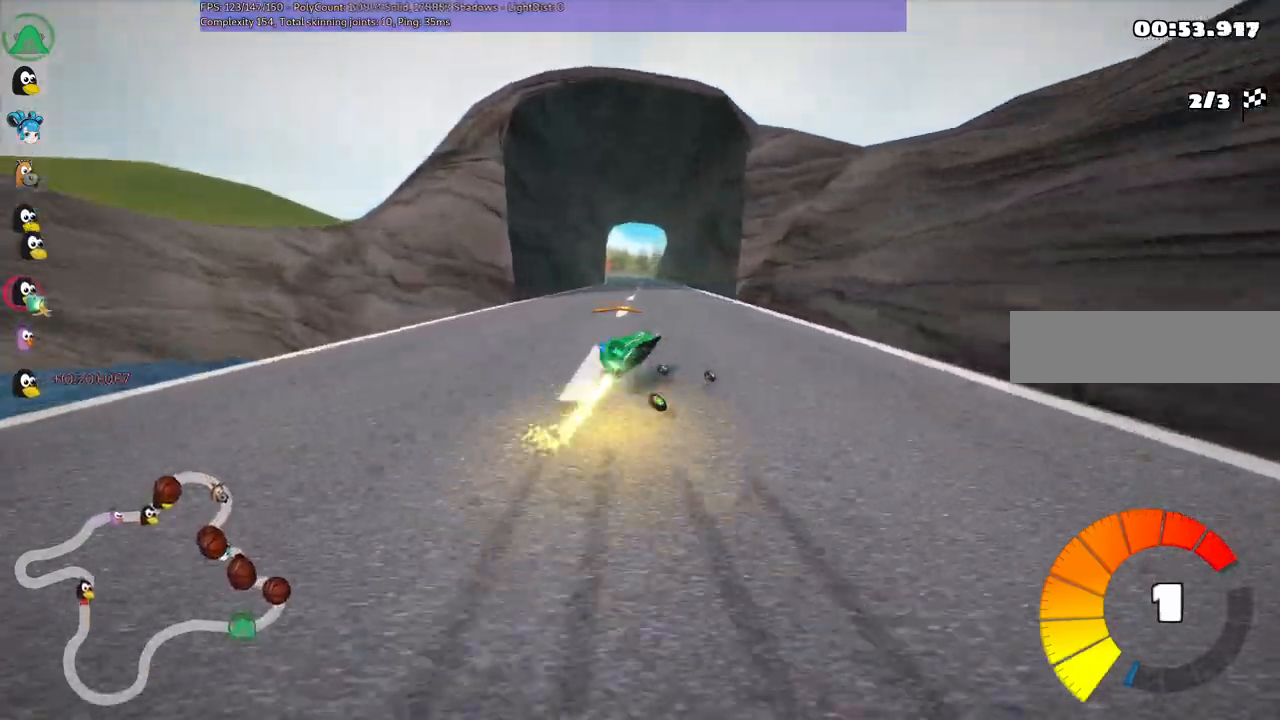
{"keys": ["m", "up"], "events": [[500, "left", "up"]]}
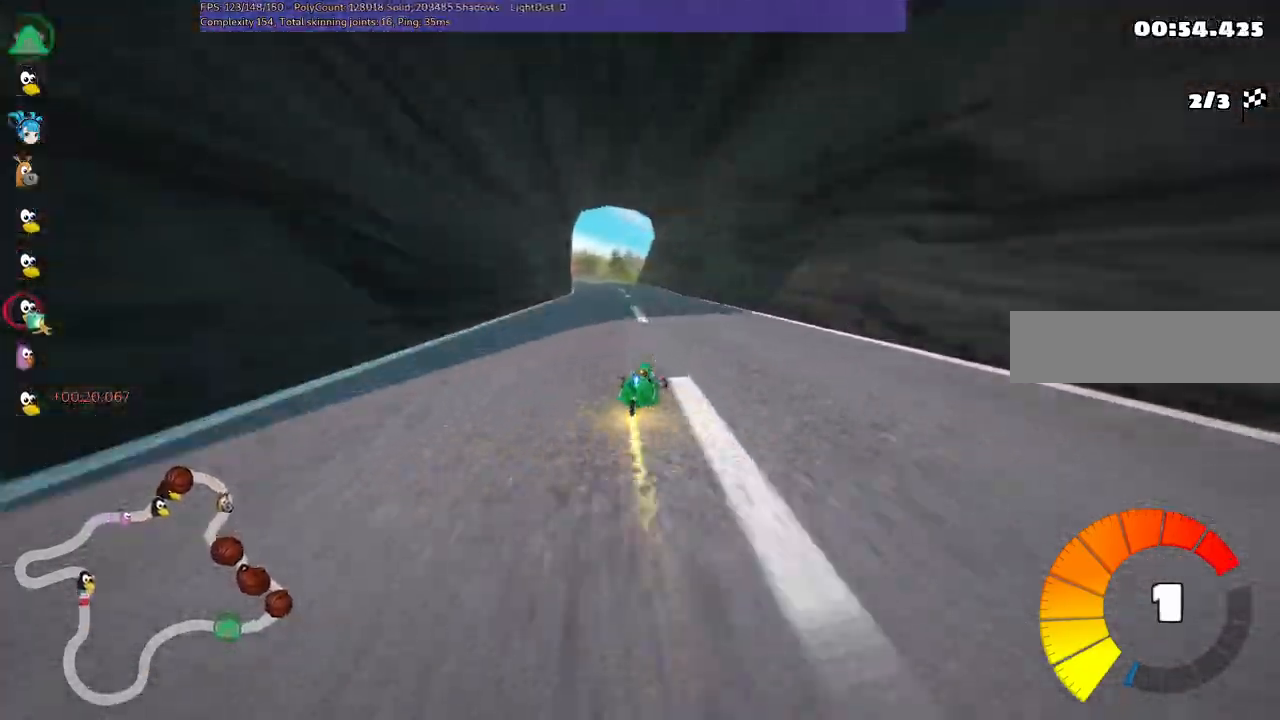
{"keys": ["up"], "events": [[50, "m", "up"], [250, "left", "down"], [483, "left", "up"]]}
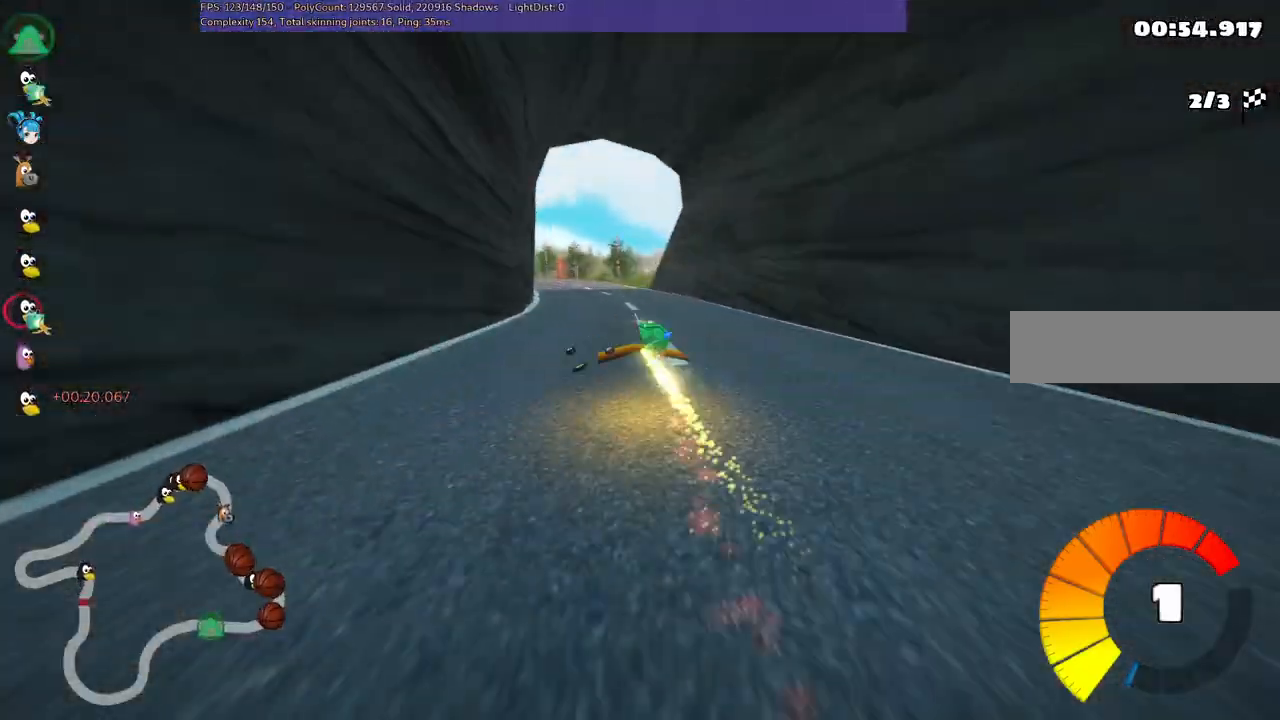
{"keys": ["m", "right", "up"], "events": [[117, "left", "down"], [167, "m", "down"], [350, "left", "up"], [350, "right", "down"]]}
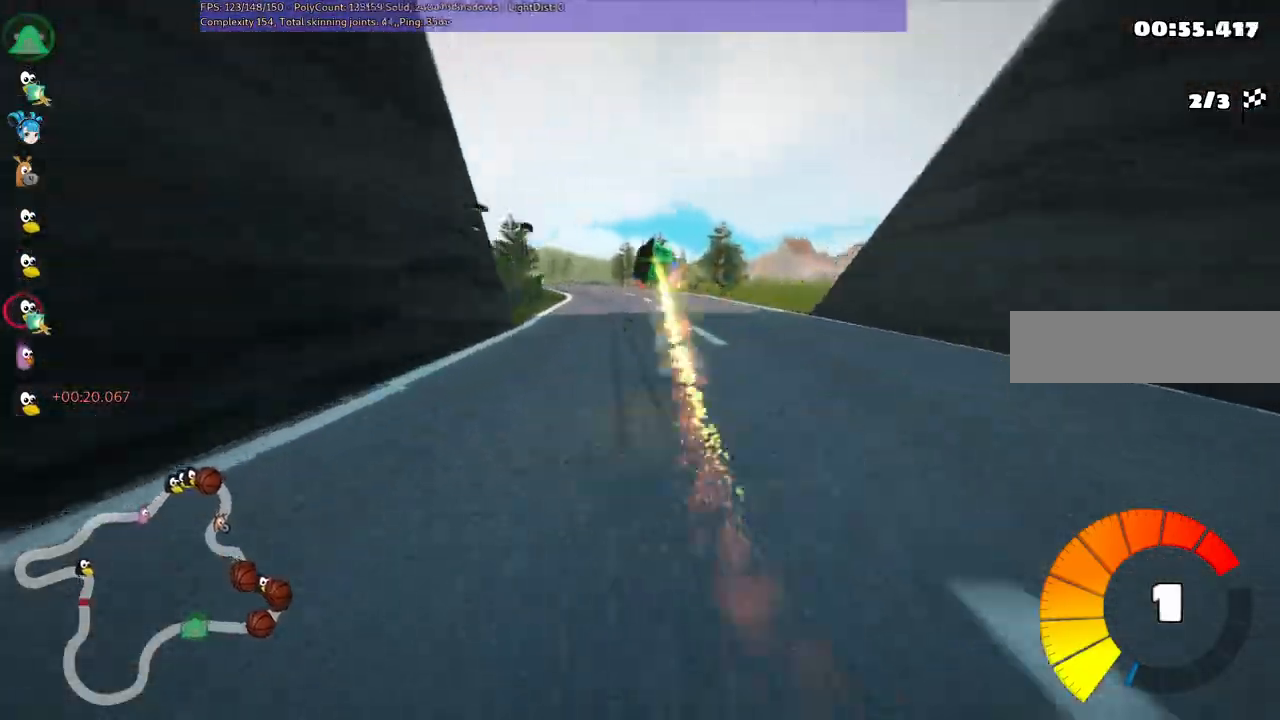
{"keys": ["m", "right", "up"], "events": [[33, "left", "down"], [183, "left", "up"]]}
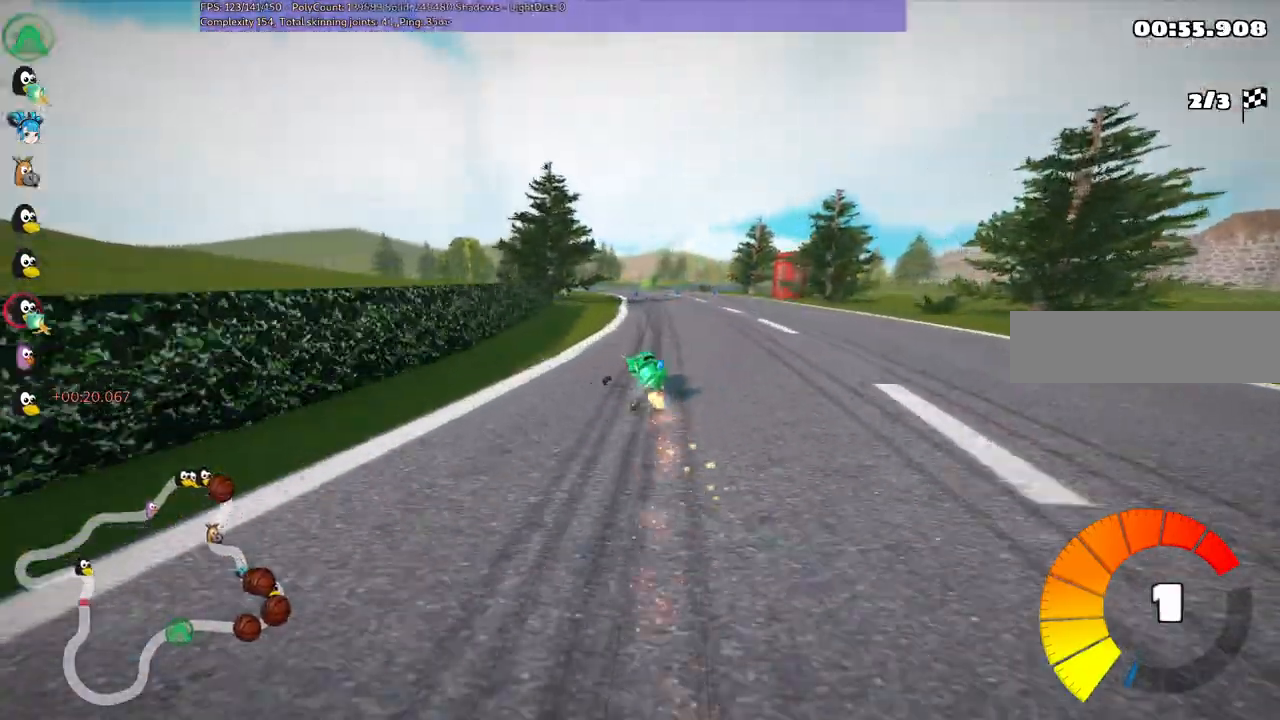
{"keys": ["m", "right", "up"]}
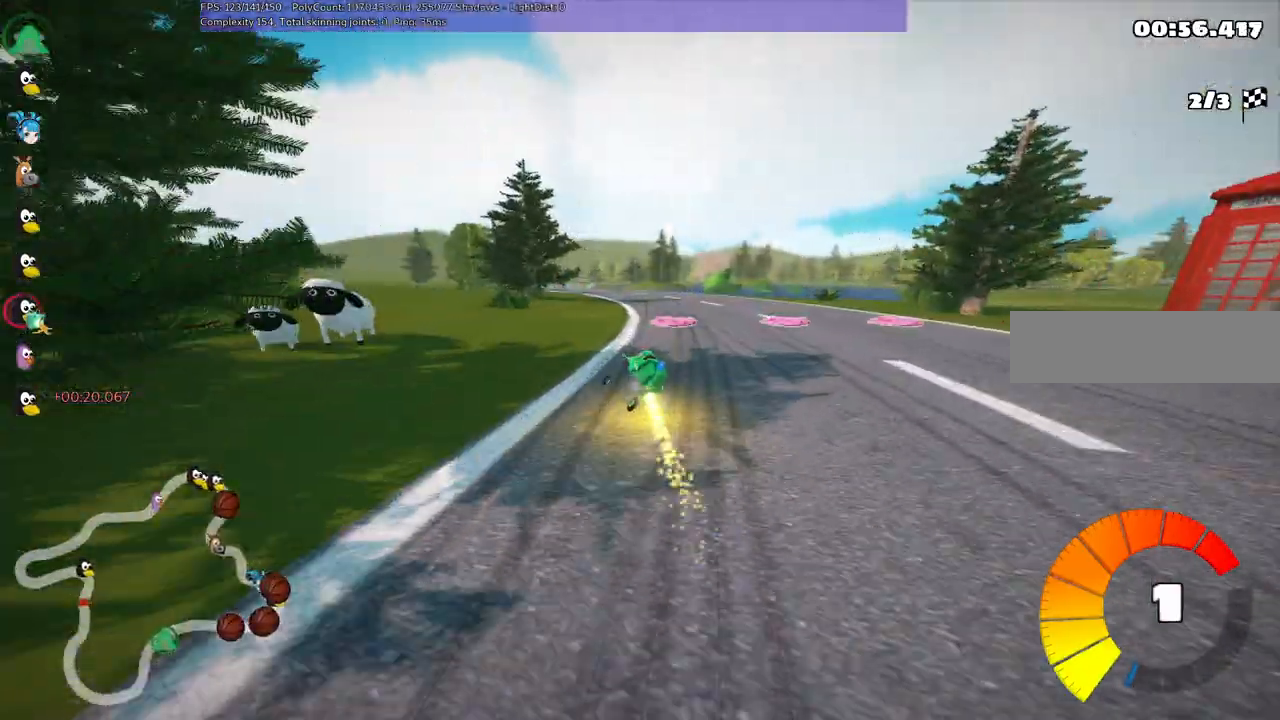
{"keys": ["up"], "events": [[167, "right", "up"], [217, "n", "down"], [250, "m", "up"], [400, "n", "up"]]}
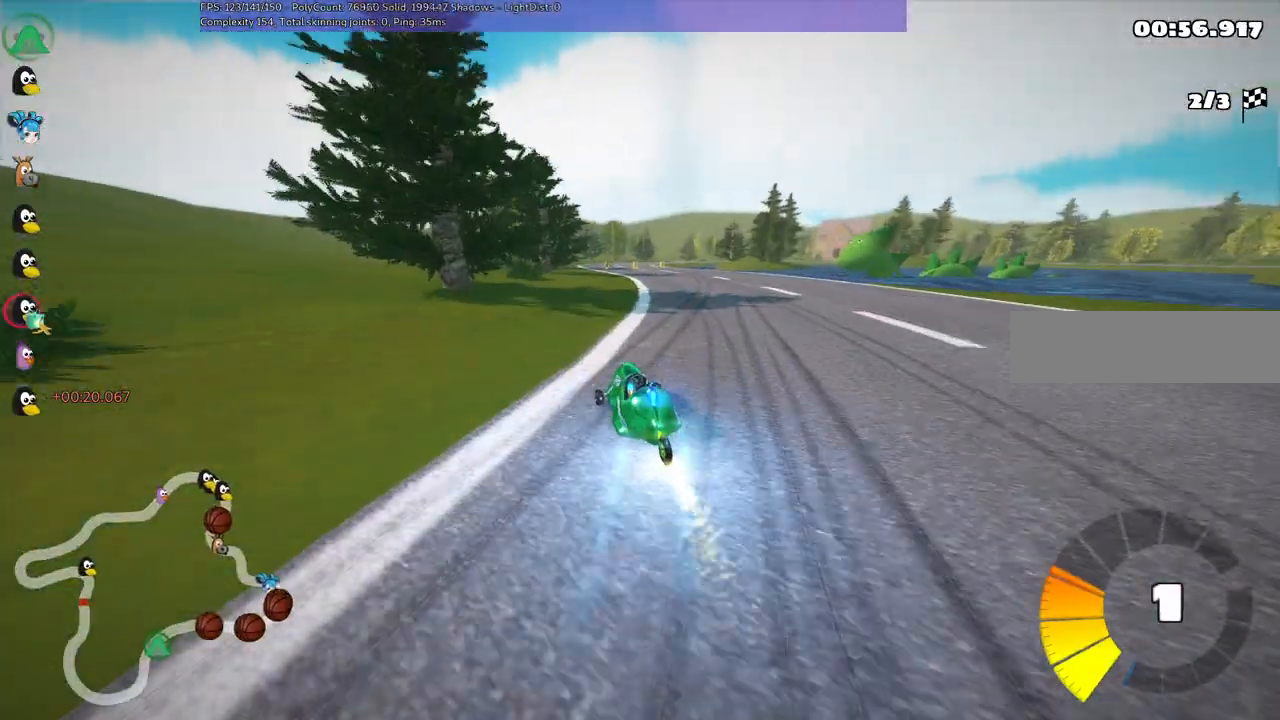
{"keys": ["right", "up"], "events": [[133, "right", "down"]]}
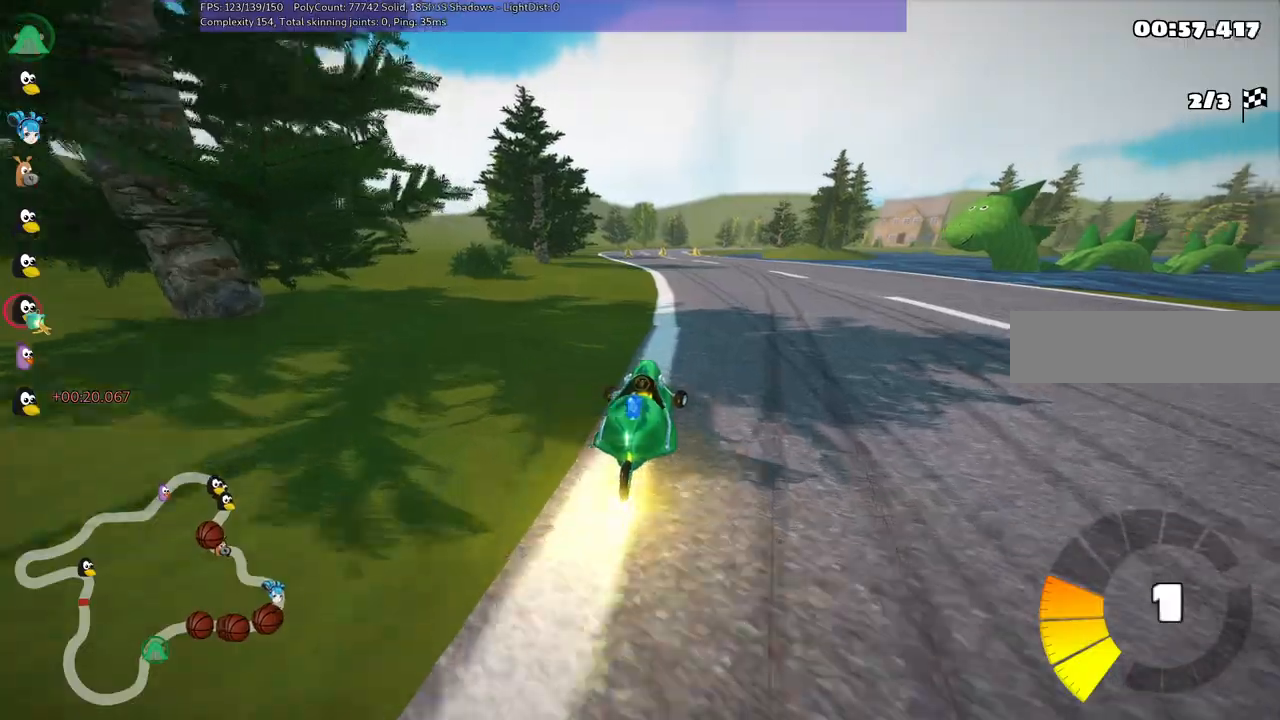
{"keys": ["m", "right", "up"], "events": [[183, "right", "up"], [233, "left", "down"], [233, "m", "down"], [383, "left", "up"], [383, "right", "down"]]}
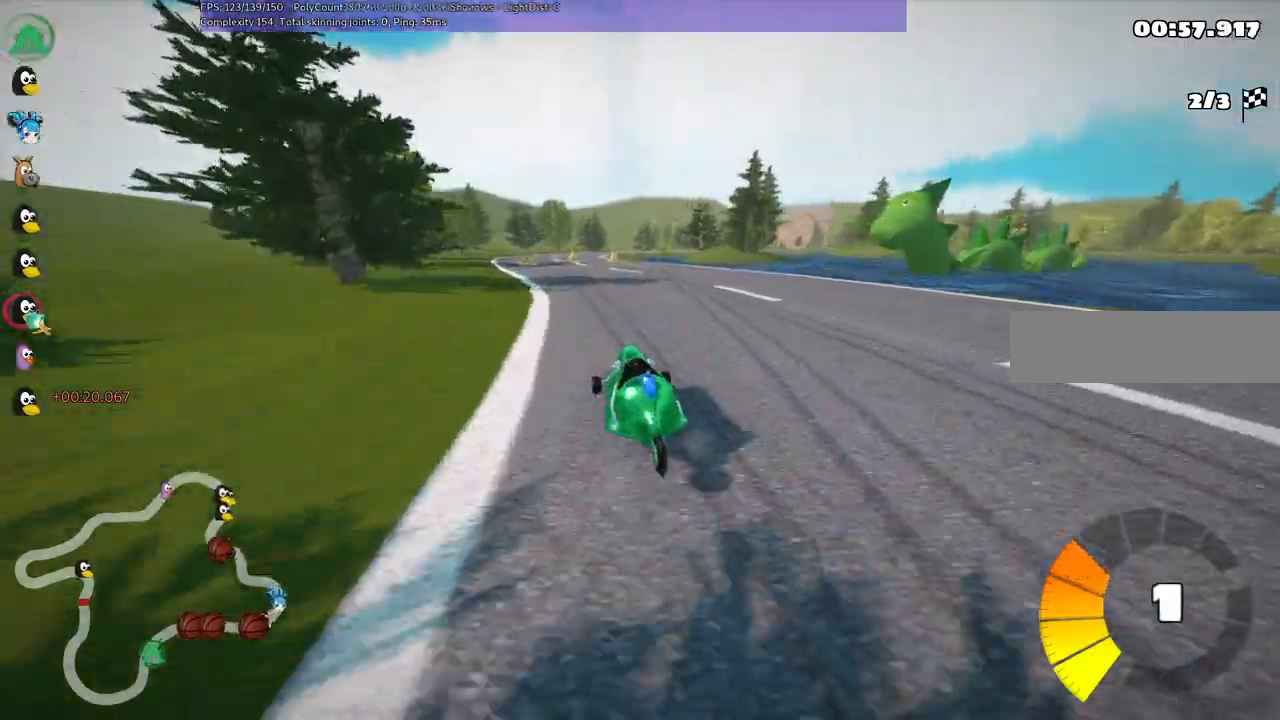
{"keys": ["m", "right", "up"]}